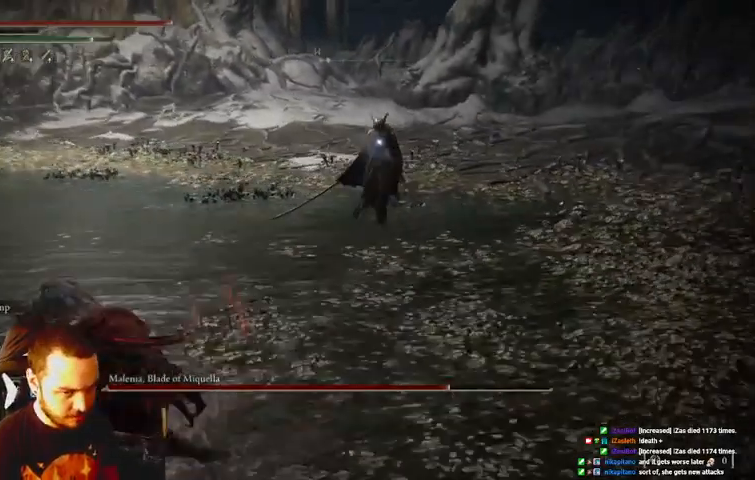
Gameplay with a controller (Xbox layout); each line is a JSON object with the inputs held at the frame after it (dt_ms = milliseconds from this image to that frame). "events" lists button and stick changes between this image and that frame as [ms after this image, input, new state], when the widget could be followed in between. Not read: L3 R3.
{"dt_ms": 500, "buttons": ["B"], "left_stick": "left", "right_stick": "center", "events": [[467, "left_stick", "left"]]}
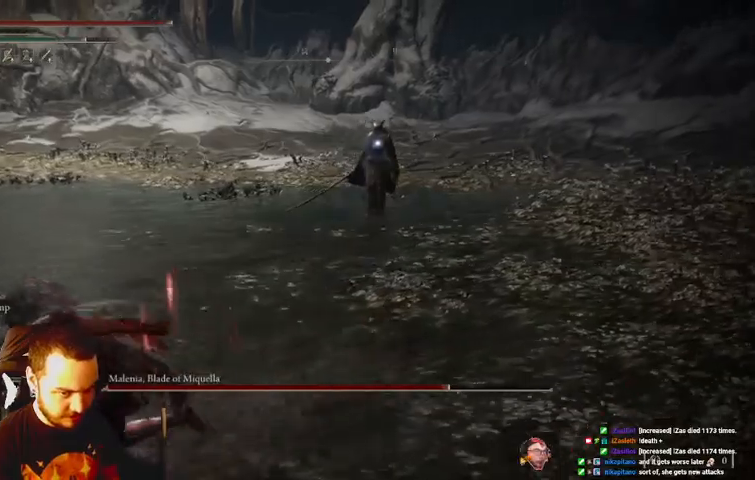
{"dt_ms": 500, "buttons": [], "left_stick": "up-left", "right_stick": "center", "events": [[167, "left_stick", "up-left"], [200, "B", "up"]]}
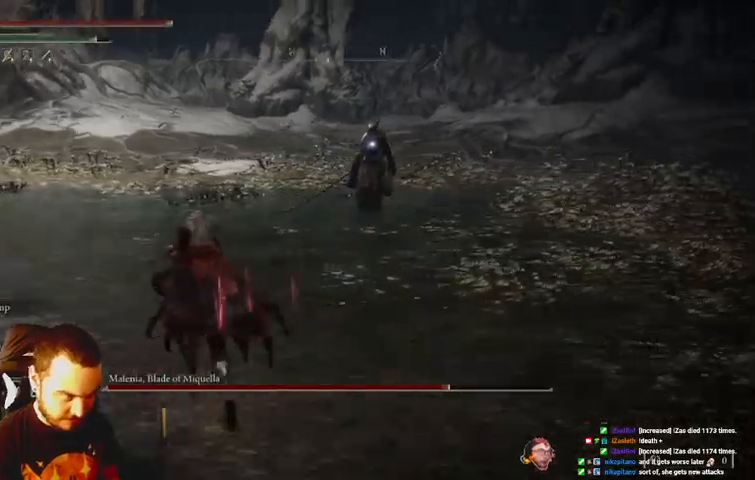
{"dt_ms": 500, "buttons": [], "left_stick": "up-left", "right_stick": "center", "events": []}
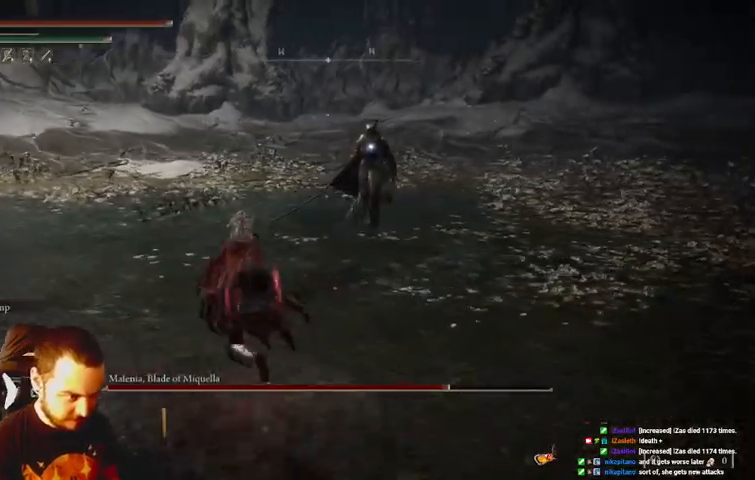
{"dt_ms": 500, "buttons": [], "left_stick": "up", "right_stick": "center", "events": [[167, "left_stick", "up"]]}
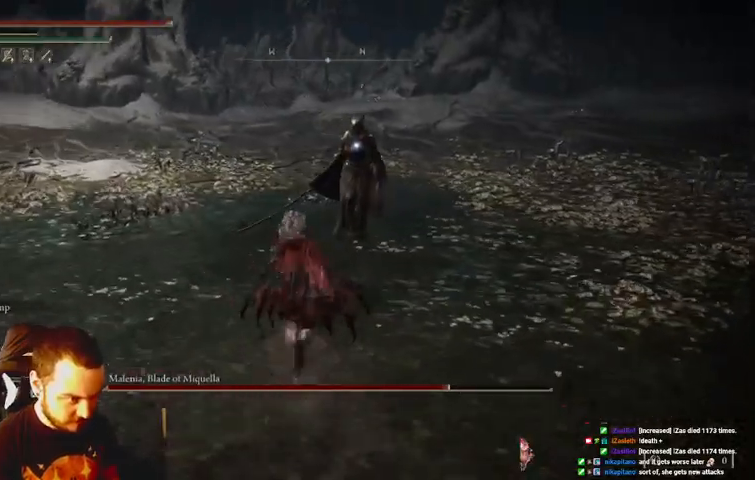
{"dt_ms": 500, "buttons": [], "left_stick": "up", "right_stick": "center", "events": []}
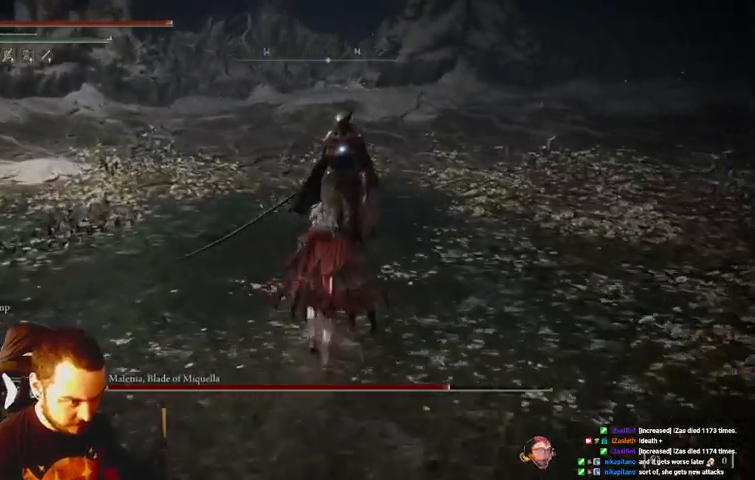
{"dt_ms": 500, "buttons": [], "left_stick": "up", "right_stick": "center", "events": [[133, "R1", "down"], [267, "R1", "up"]]}
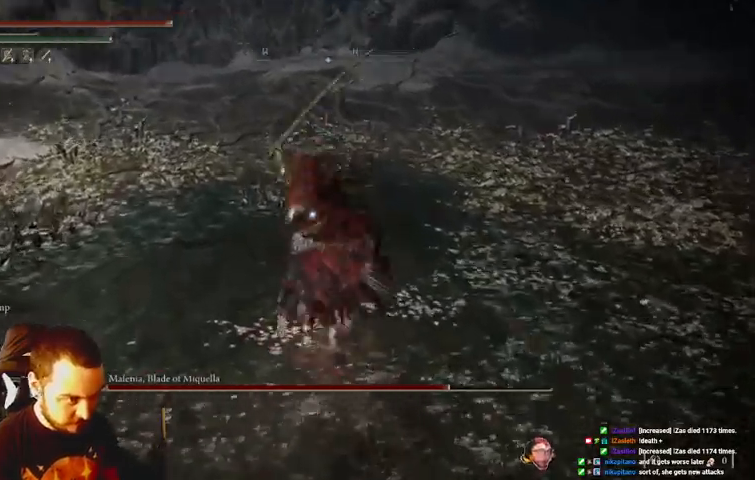
{"dt_ms": 500, "buttons": ["B"], "left_stick": "down", "right_stick": "center"}
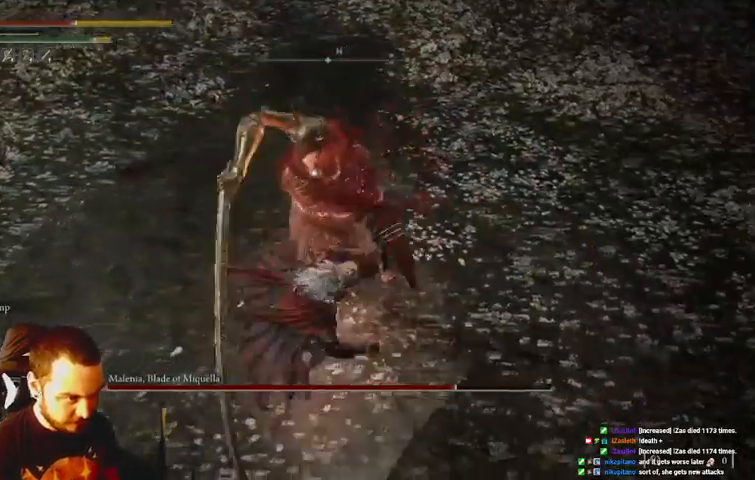
{"dt_ms": 500, "buttons": [], "left_stick": "down", "right_stick": "center", "events": [[33, "B", "up"], [100, "B", "down"], [167, "B", "up"]]}
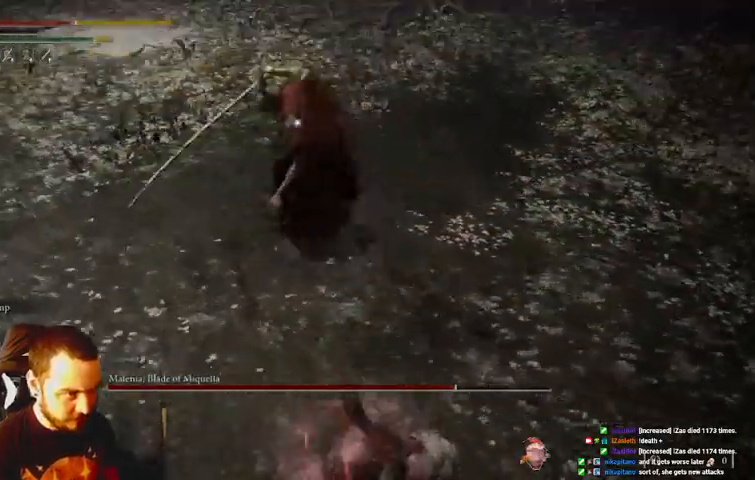
{"dt_ms": 500, "buttons": [], "left_stick": "down", "right_stick": "center", "events": [[200, "B", "down"], [267, "B", "up"]]}
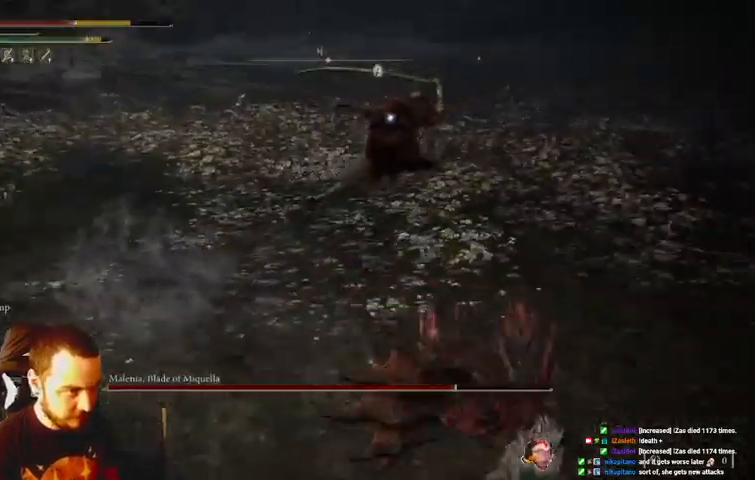
{"dt_ms": 500, "buttons": [], "left_stick": "down-right", "right_stick": "center", "events": [[500, "left_stick", "down-right"]]}
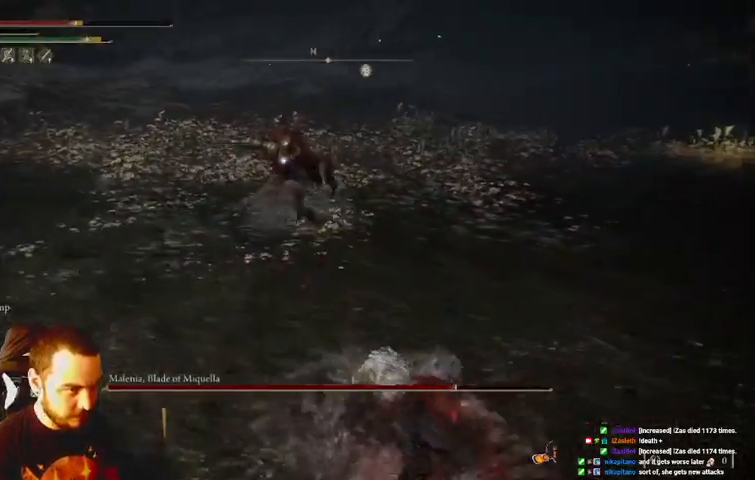
{"dt_ms": 500, "buttons": [], "left_stick": "right", "right_stick": "center", "events": [[133, "left_stick", "right"]]}
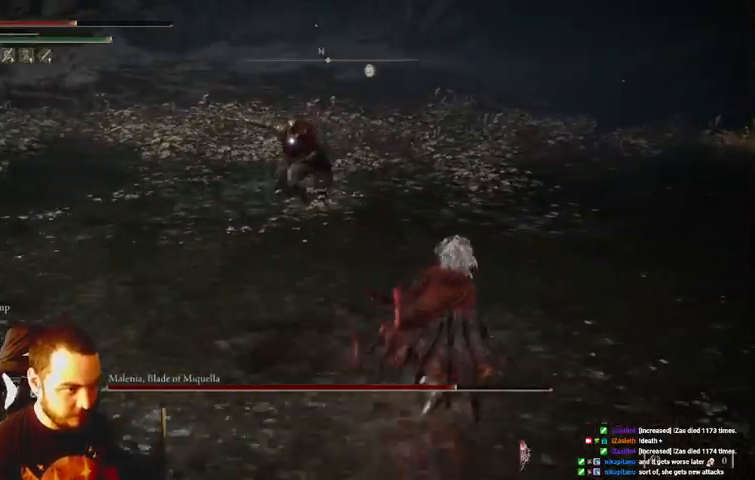
{"dt_ms": 500, "buttons": ["B"], "left_stick": "down-right", "right_stick": "center", "events": [[33, "left_stick", "down-right"], [167, "B", "down"]]}
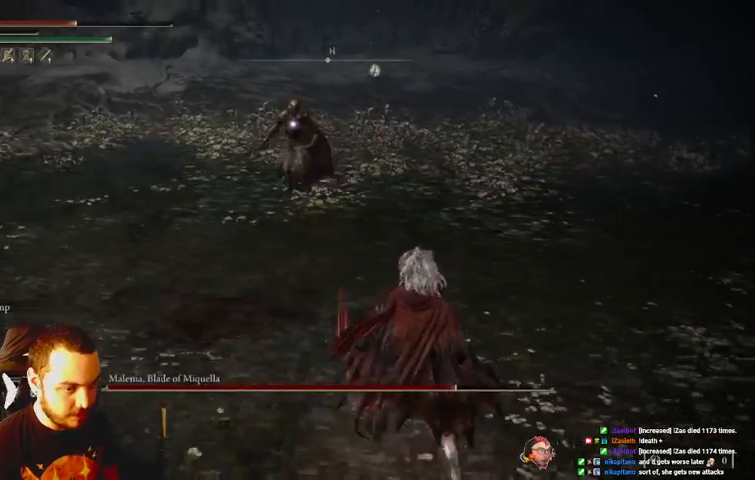
{"dt_ms": 500, "buttons": ["B"], "left_stick": "down-right", "right_stick": "center", "events": []}
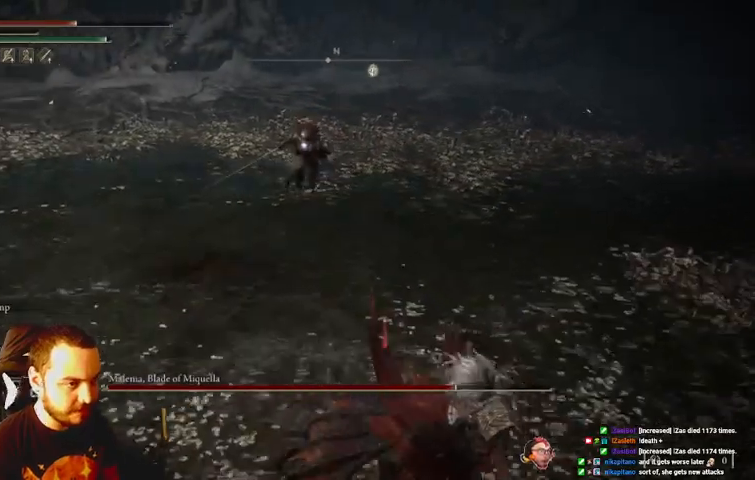
{"dt_ms": 500, "buttons": ["B"], "left_stick": "down-right", "right_stick": "center", "events": []}
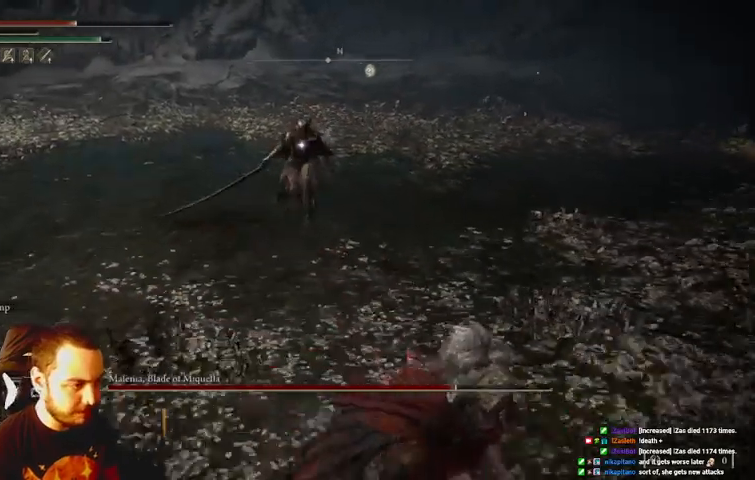
{"dt_ms": 500, "buttons": ["B"], "left_stick": "down-right", "right_stick": "center", "events": []}
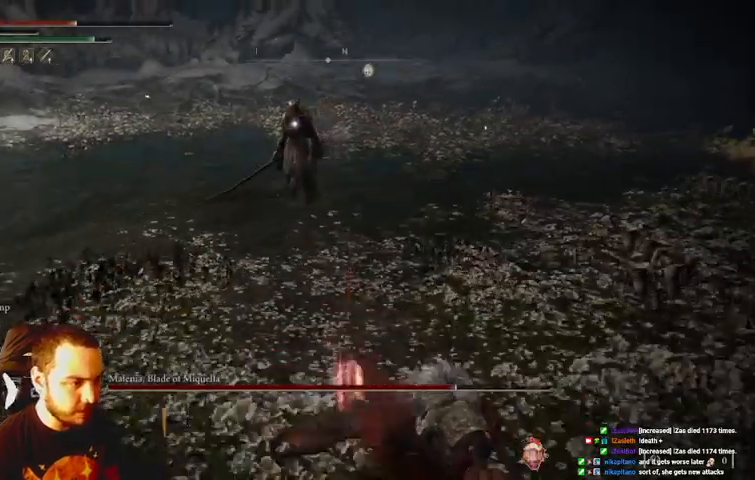
{"dt_ms": 500, "buttons": ["B"], "left_stick": "down-right", "right_stick": "center", "events": [[100, "A", "down"], [233, "A", "up"]]}
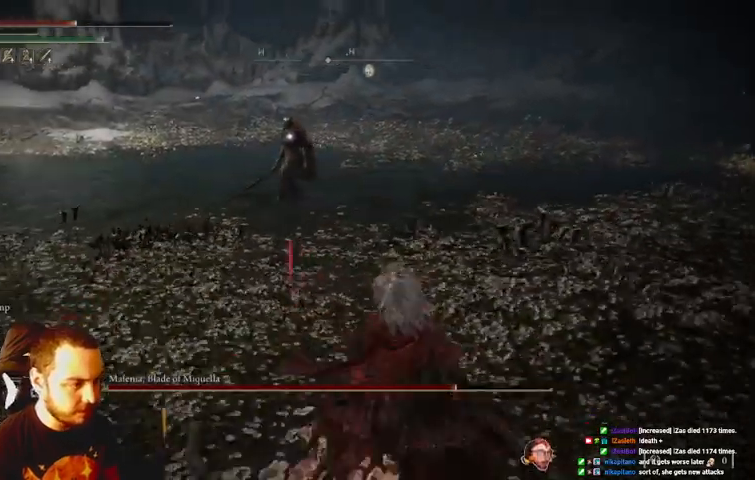
{"dt_ms": 500, "buttons": ["B"], "left_stick": "down-right", "right_stick": "center", "events": []}
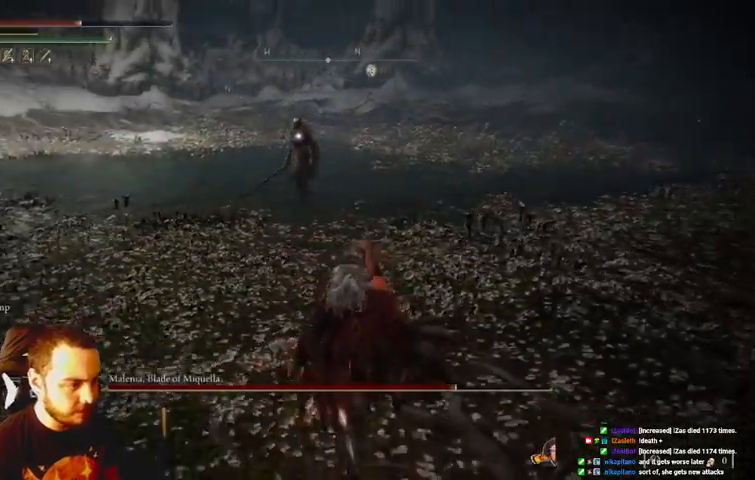
{"dt_ms": 500, "buttons": ["B"], "left_stick": "right", "right_stick": "center", "events": [[200, "B", "up"], [333, "B", "down"], [500, "left_stick", "right"]]}
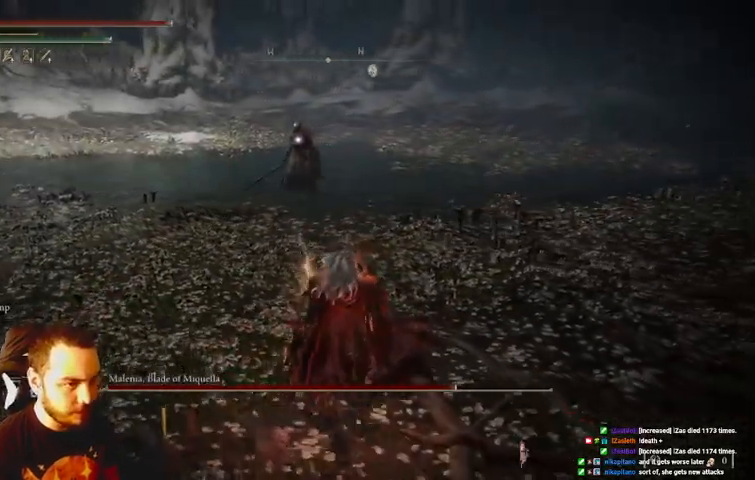
{"dt_ms": 1000, "buttons": ["B"], "left_stick": "up", "right_stick": "center"}
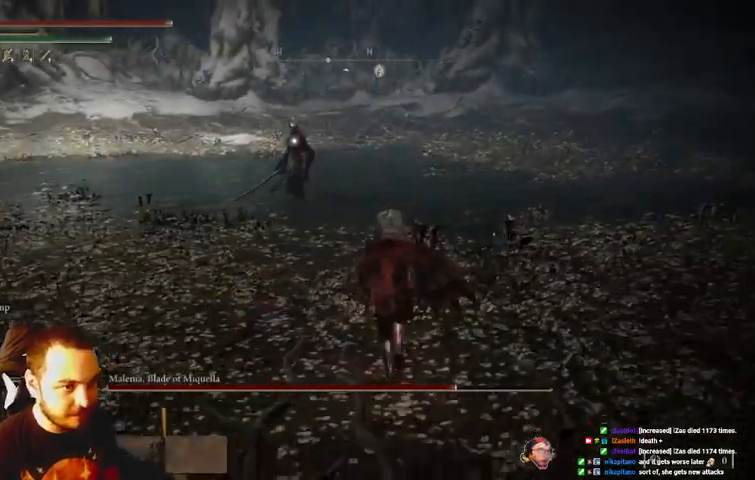
{"dt_ms": 500, "buttons": ["L2"], "left_stick": "up", "right_stick": "center", "events": [[67, "B", "up"], [100, "L2", "down"]]}
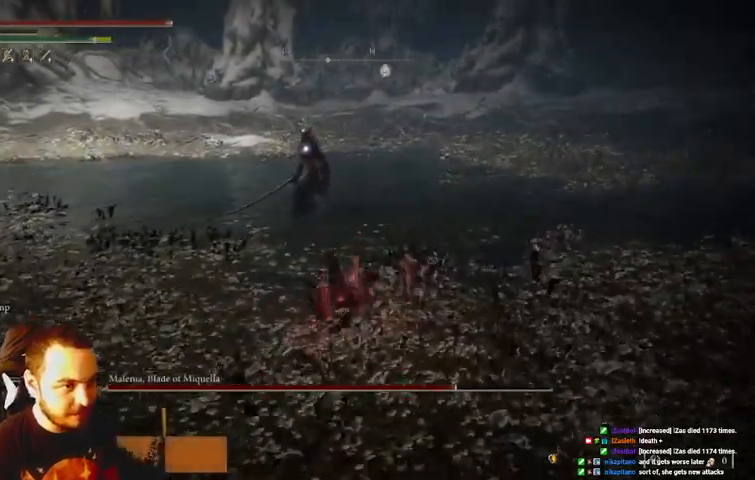
{"dt_ms": 500, "buttons": ["L2"], "left_stick": "up", "right_stick": "center", "events": [[267, "L2", "up"], [400, "L2", "down"]]}
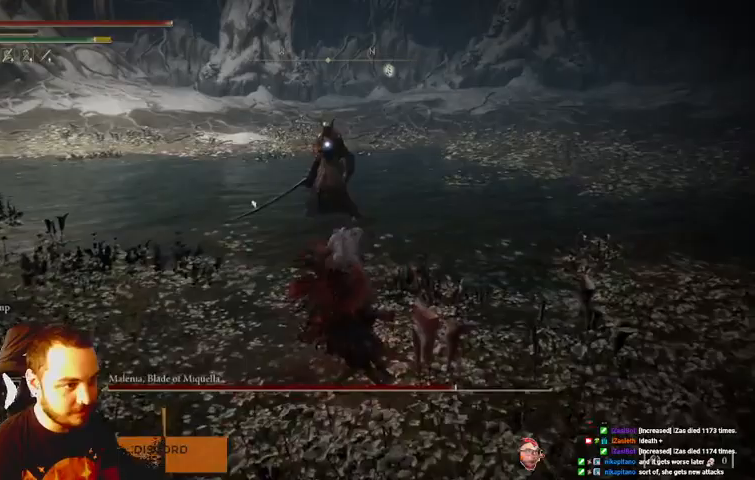
{"dt_ms": 500, "buttons": [], "left_stick": "up", "right_stick": "center", "events": [[467, "L2", "up"]]}
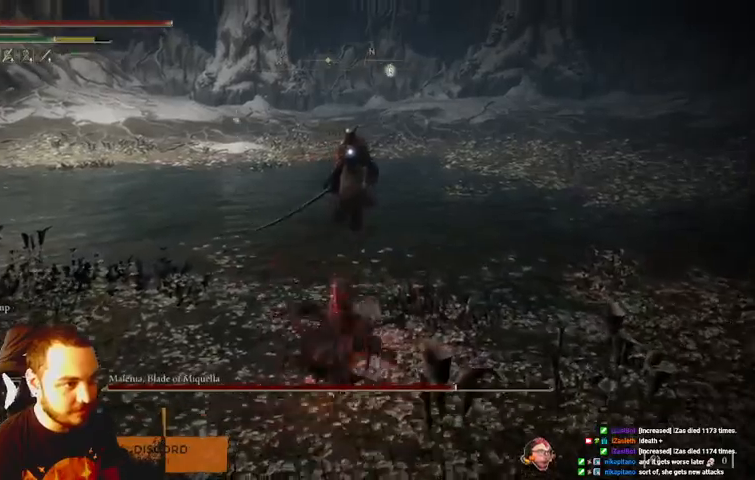
{"dt_ms": 500, "buttons": [], "left_stick": "up", "right_stick": "center", "events": []}
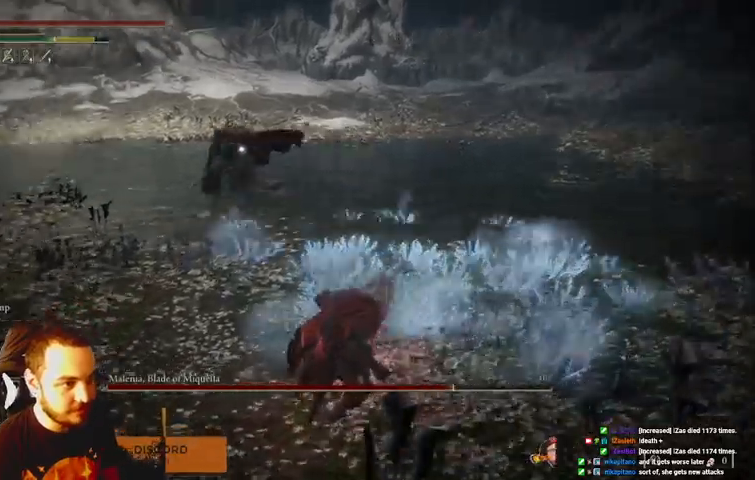
{"dt_ms": 500, "buttons": [], "left_stick": "right", "right_stick": "center", "events": [[200, "left_stick", "up-right"], [433, "left_stick", "right"]]}
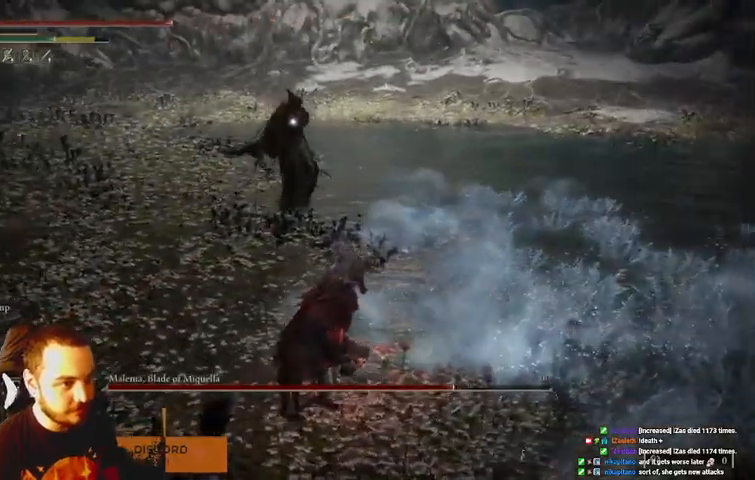
{"dt_ms": 500, "buttons": [], "left_stick": "right", "right_stick": "center", "events": []}
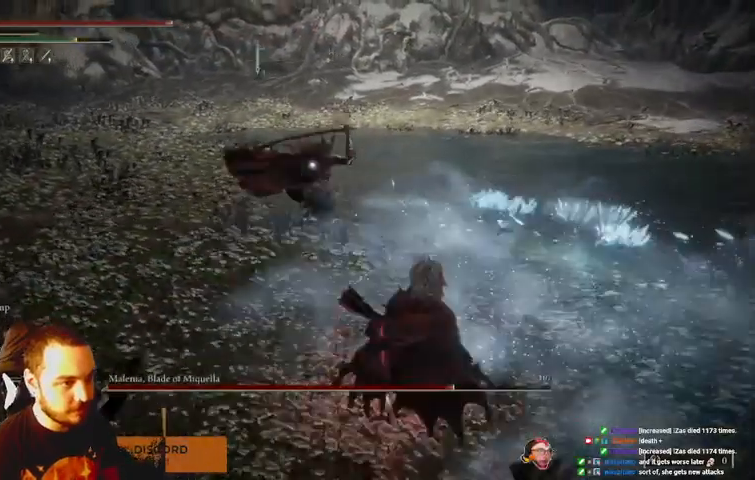
{"dt_ms": 500, "buttons": [], "left_stick": "right", "right_stick": "center", "events": [[167, "B", "down"], [267, "B", "up"]]}
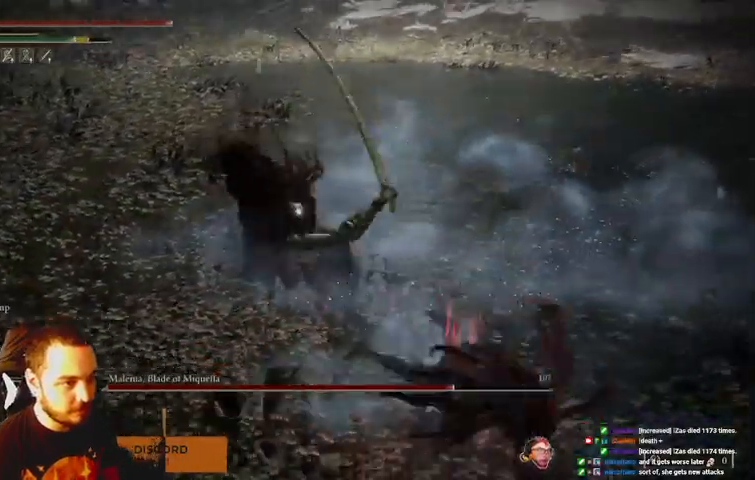
{"dt_ms": 500, "buttons": [], "left_stick": "right", "right_stick": "center", "events": []}
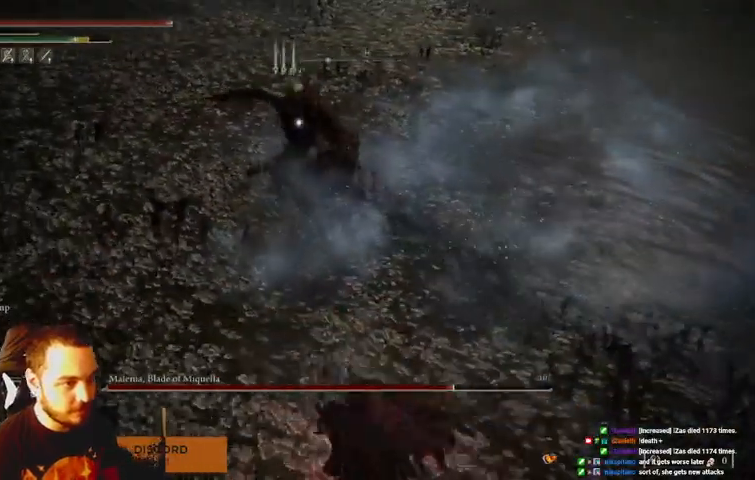
{"dt_ms": 500, "buttons": [], "left_stick": "right", "right_stick": "center", "events": [[400, "B", "down"], [467, "B", "up"]]}
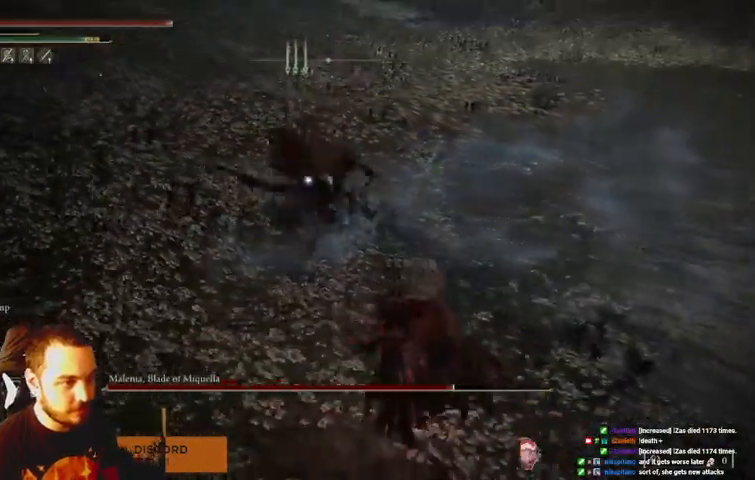
{"dt_ms": 500, "buttons": [], "left_stick": "right", "right_stick": "center", "events": []}
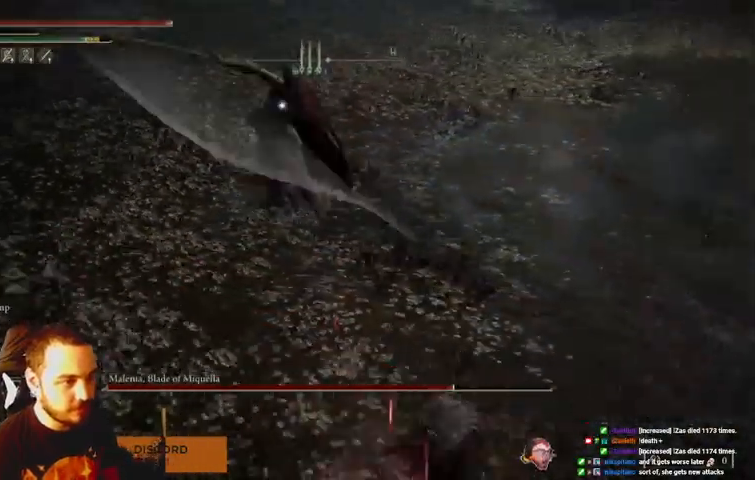
{"dt_ms": 500, "buttons": [], "left_stick": "right", "right_stick": "center", "events": []}